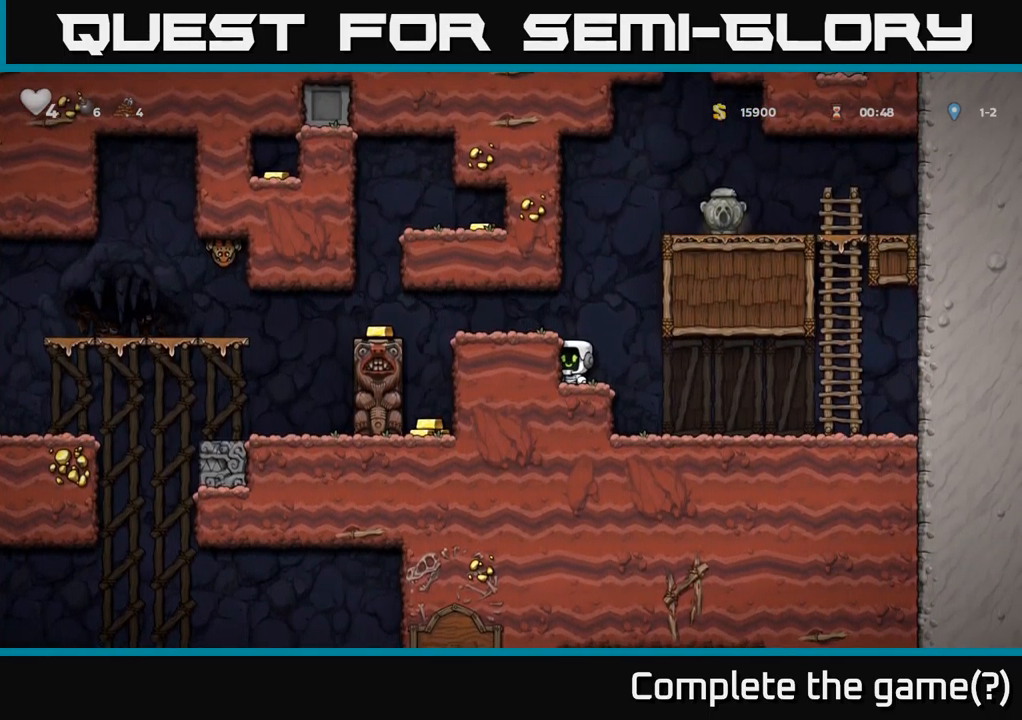
Gameplay with a controller (Xbox layout); each line is a JSON object with the inputs held at the frame after it. "events" lists button and stick changes between this image and that frame as [ms after this image, input, new state], when the widget could be followed in between.
{"buttons": [], "left_stick": "center", "right_stick": "center", "events": [[17, "A", "down"], [117, "A", "up"], [134, "DPAD_LEFT", "down"], [234, "DPAD_LEFT", "up"]]}
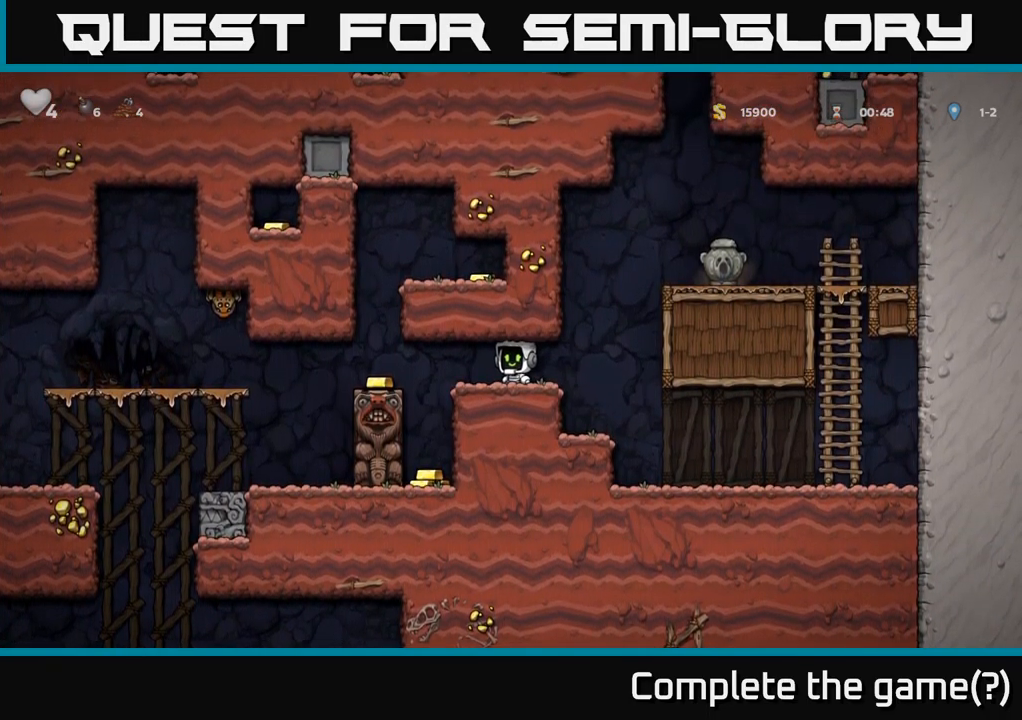
{"buttons": [], "left_stick": "center", "right_stick": "center", "events": []}
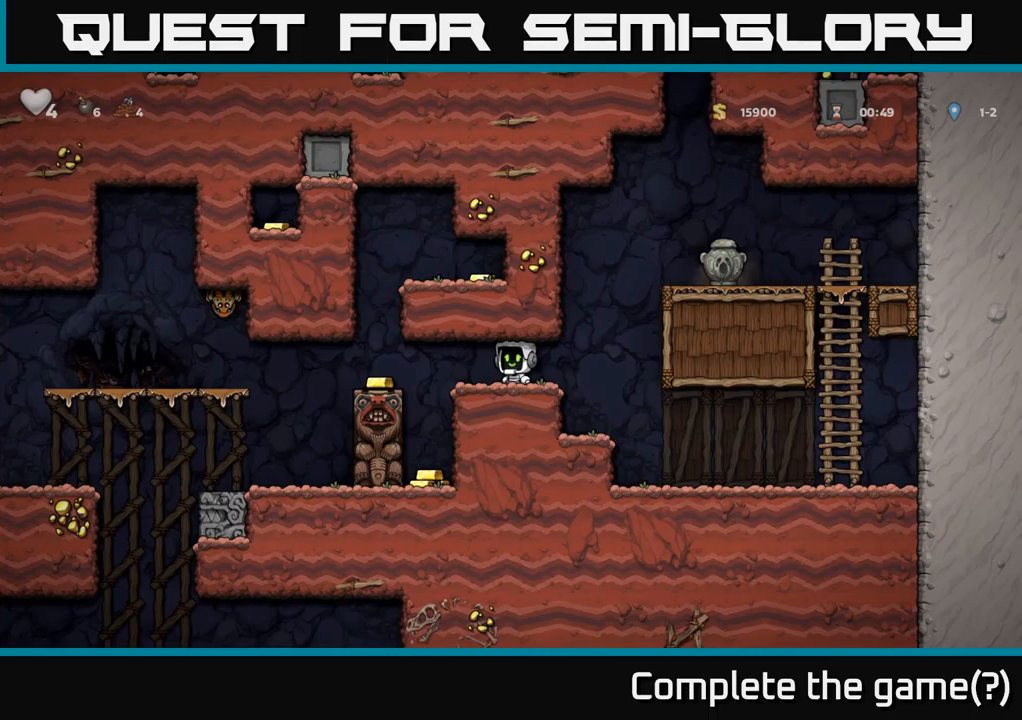
{"buttons": [], "left_stick": "center", "right_stick": "center", "events": []}
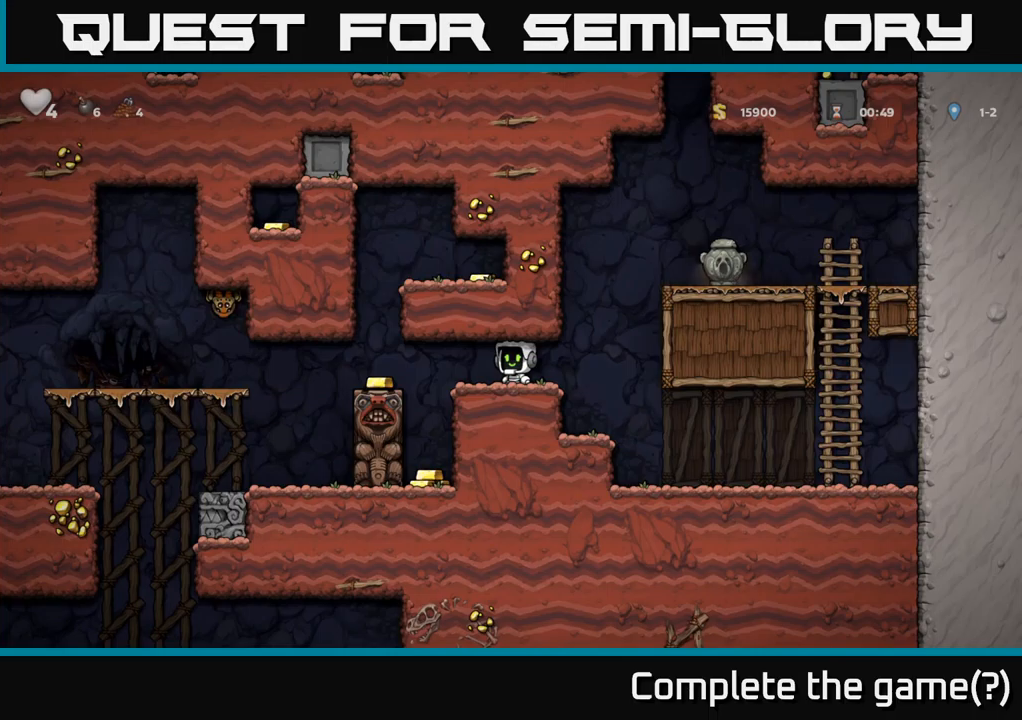
{"buttons": ["DPAD_LEFT"], "left_stick": "center", "right_stick": "center", "events": [[83, "DPAD_LEFT", "down"]]}
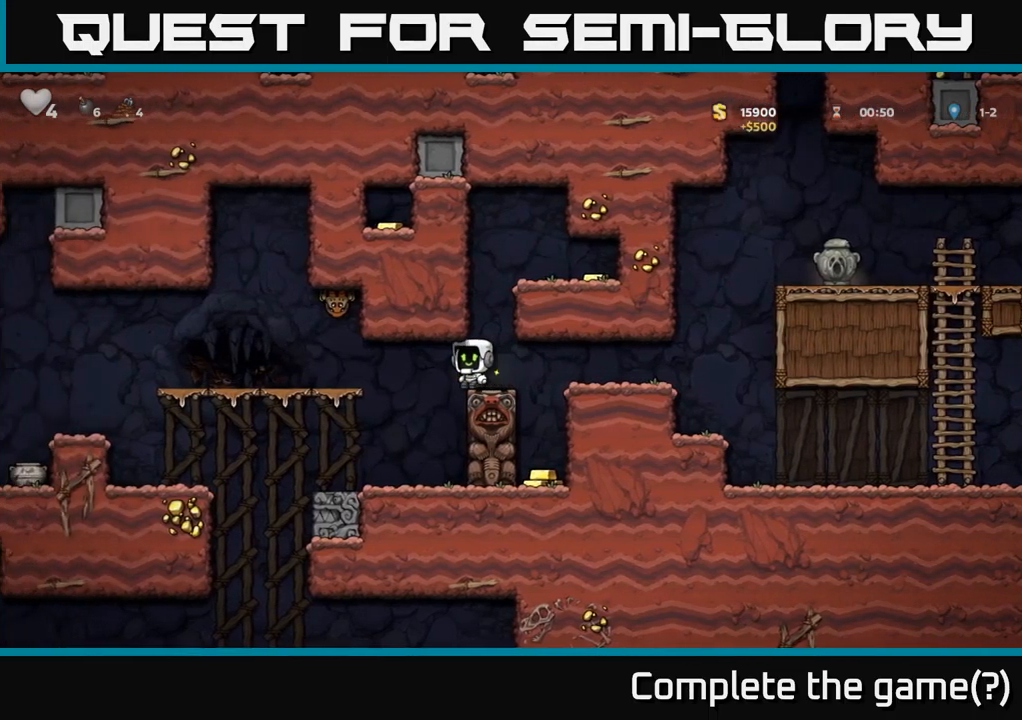
{"buttons": [], "left_stick": "center", "right_stick": "center", "events": [[150, "DPAD_LEFT", "up"]]}
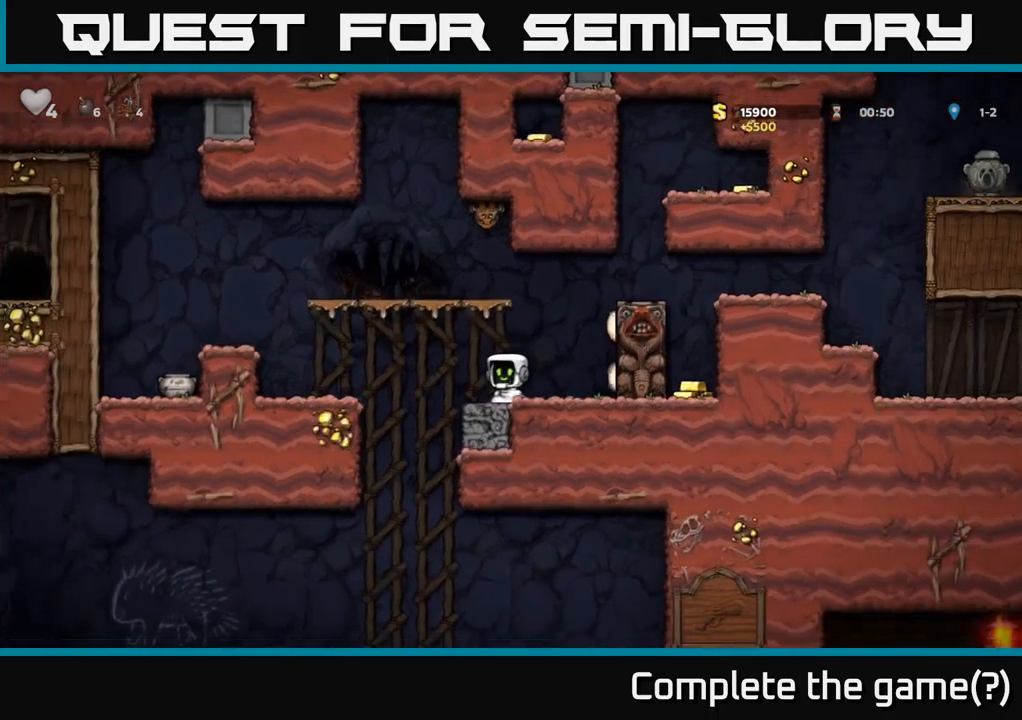
{"buttons": ["A", "DPAD_RIGHT"], "left_stick": "center", "right_stick": "center", "events": [[450, "A", "down"], [467, "DPAD_RIGHT", "down"]]}
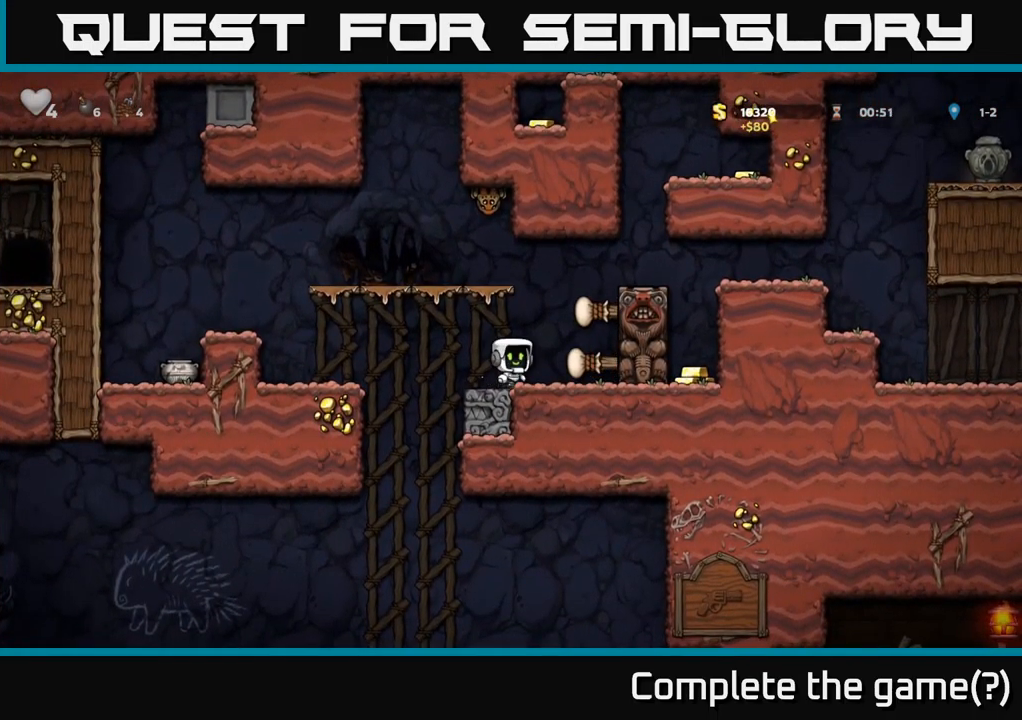
{"buttons": ["DPAD_RIGHT"], "left_stick": "center", "right_stick": "center", "events": [[117, "A", "up"], [283, "A", "down"], [400, "A", "up"]]}
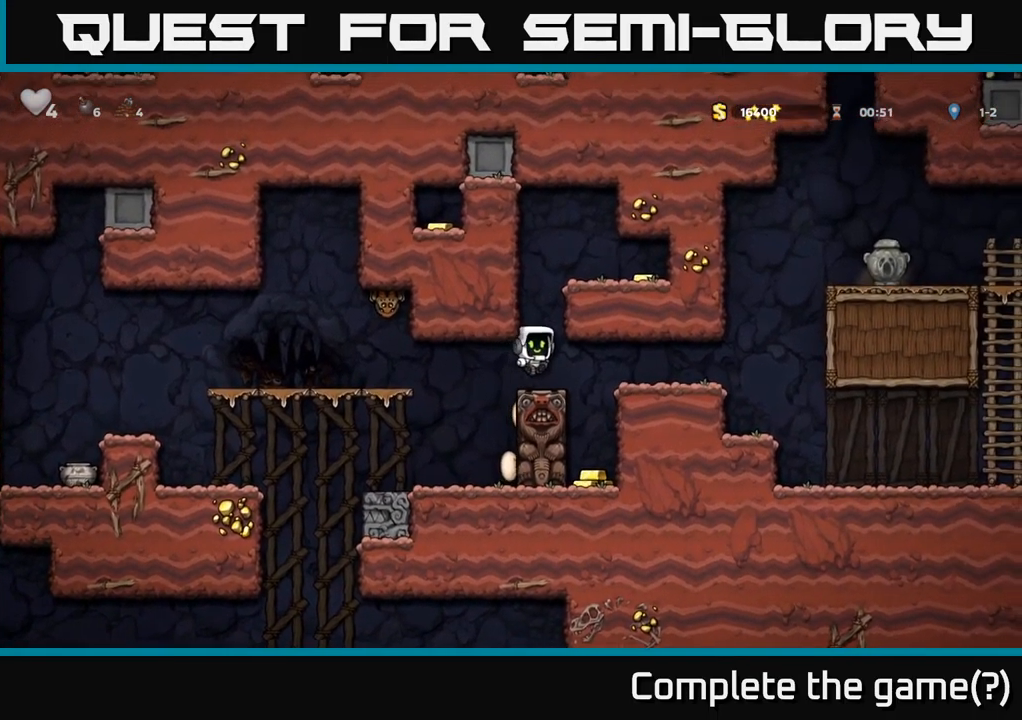
{"buttons": [], "left_stick": "center", "right_stick": "center", "events": [[17, "DPAD_RIGHT", "up"], [417, "DPAD_RIGHT", "down"], [467, "DPAD_RIGHT", "up"]]}
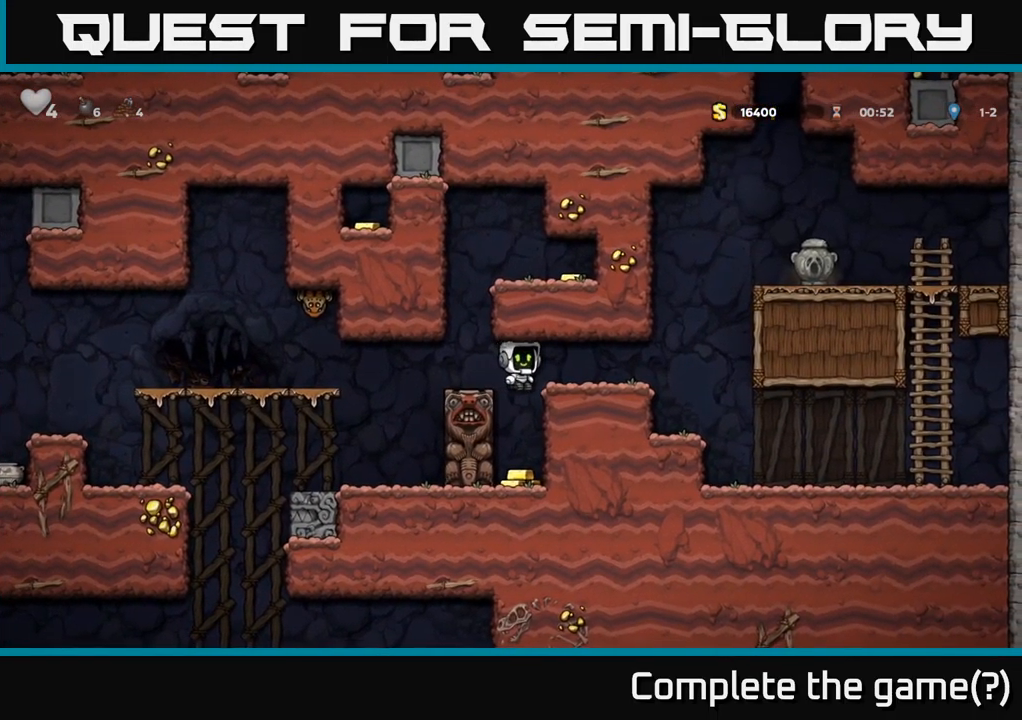
{"buttons": ["A", "DPAD_RIGHT"], "left_stick": "center", "right_stick": "center", "events": [[383, "A", "down"], [483, "DPAD_RIGHT", "down"]]}
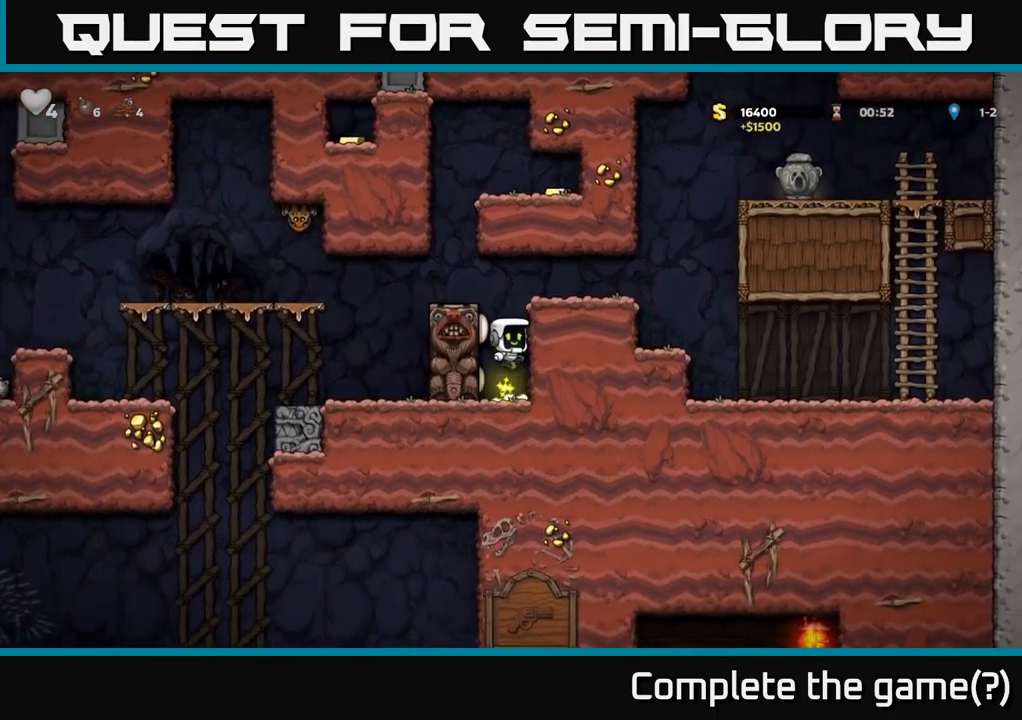
{"buttons": ["DPAD_RIGHT"], "left_stick": "center", "right_stick": "center", "events": [[67, "A", "up"], [200, "A", "down"], [333, "A", "up"]]}
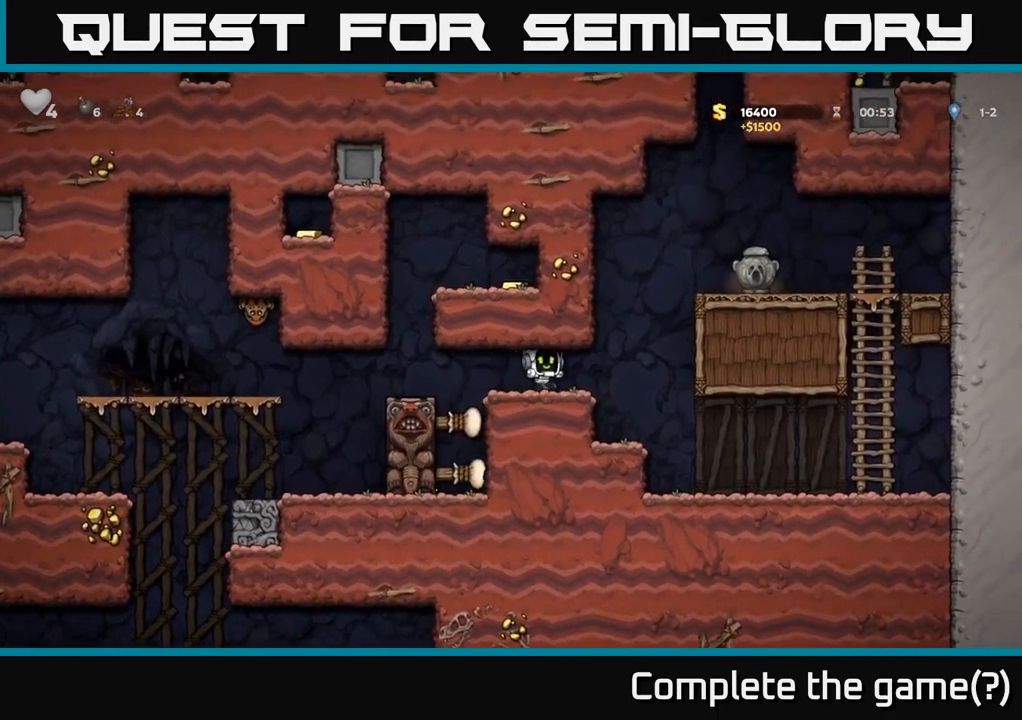
{"buttons": ["A", "DPAD_RIGHT"], "left_stick": "center", "right_stick": "center", "events": [[133, "A", "down"], [317, "A", "up"], [450, "A", "down"]]}
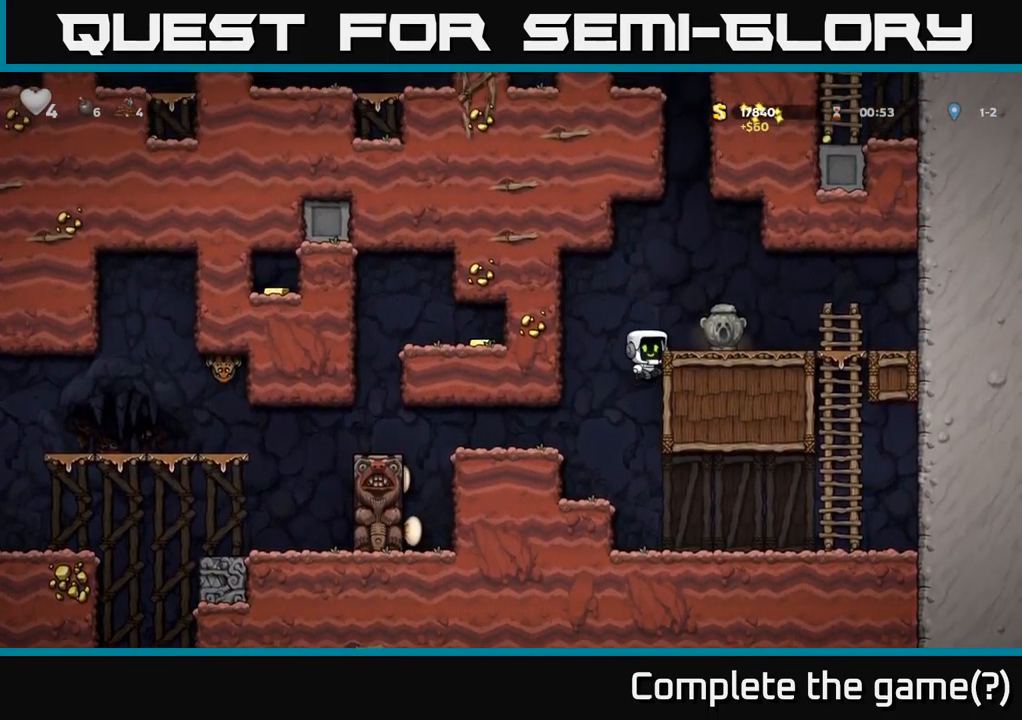
{"buttons": ["DPAD_LEFT"], "left_stick": "center", "right_stick": "center", "events": [[67, "A", "up"], [217, "DPAD_DOWN", "down"], [233, "DPAD_RIGHT", "up"], [350, "X", "down"], [449, "DPAD_DOWN", "up"], [449, "X", "up"], [483, "DPAD_LEFT", "down"]]}
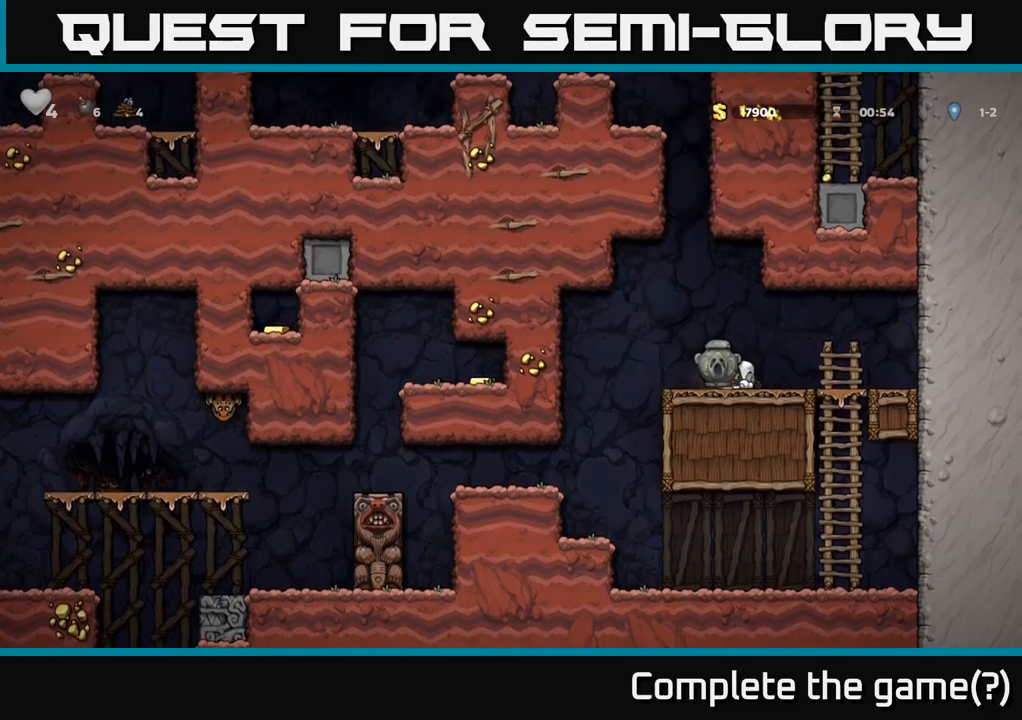
{"buttons": ["DPAD_LEFT"], "left_stick": "center", "right_stick": "center", "events": [[283, "DPAD_LEFT", "up"], [450, "DPAD_LEFT", "down"]]}
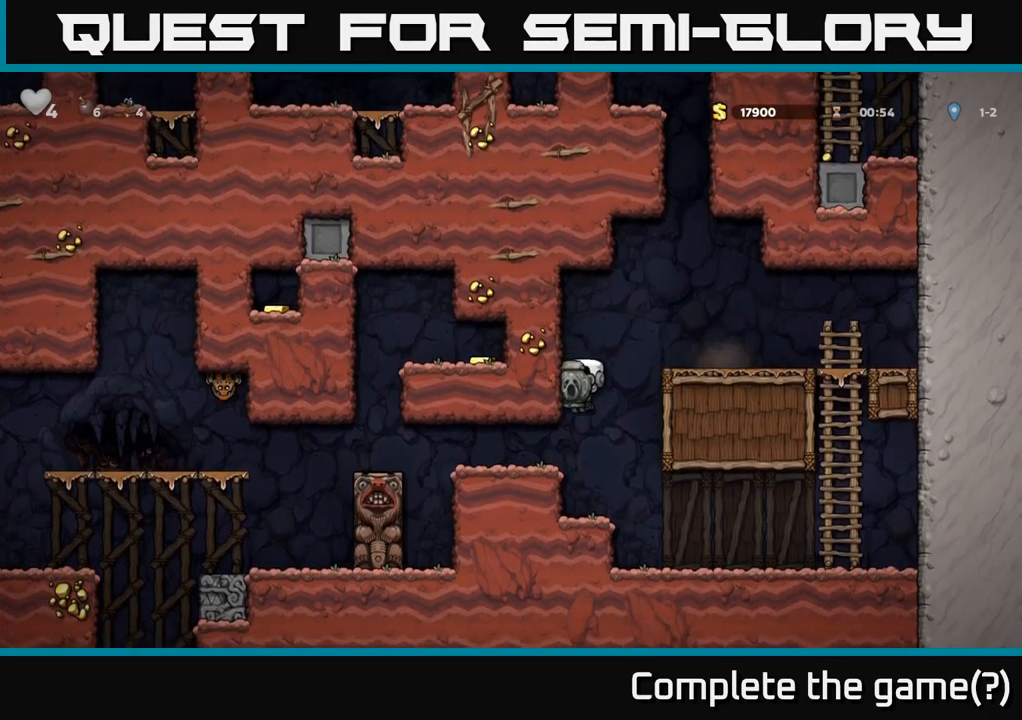
{"buttons": ["DPAD_LEFT"], "left_stick": "center", "right_stick": "center", "events": [[167, "DPAD_LEFT", "up"], [333, "DPAD_LEFT", "down"]]}
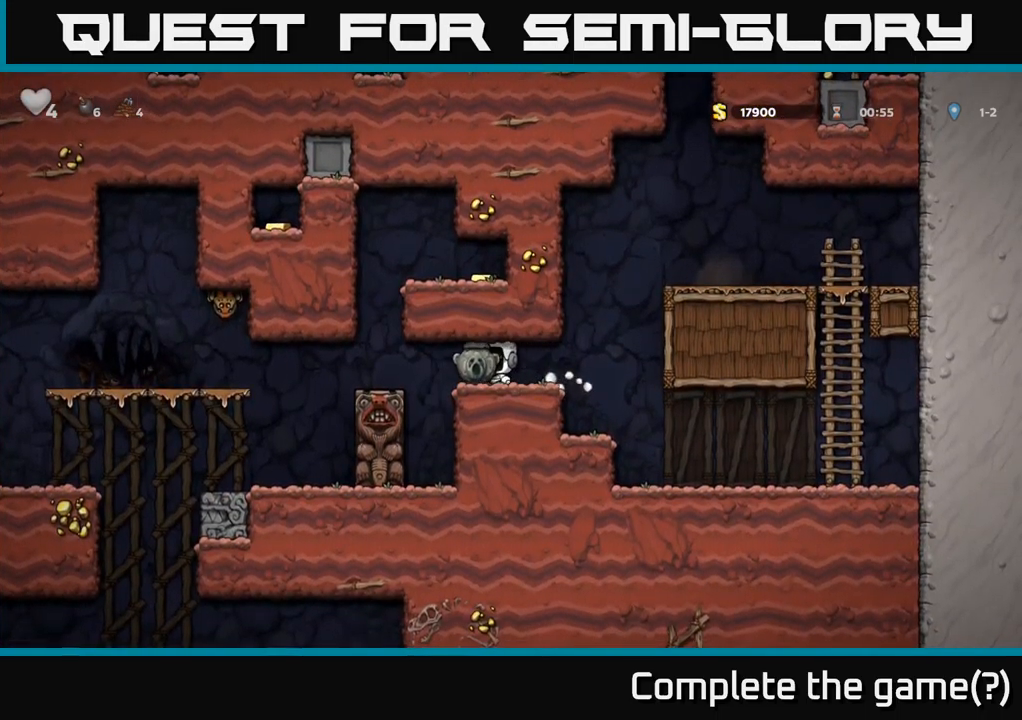
{"buttons": [], "left_stick": "center", "right_stick": "center", "events": [[183, "DPAD_LEFT", "up"], [350, "DPAD_RIGHT", "down"], [417, "DPAD_RIGHT", "up"]]}
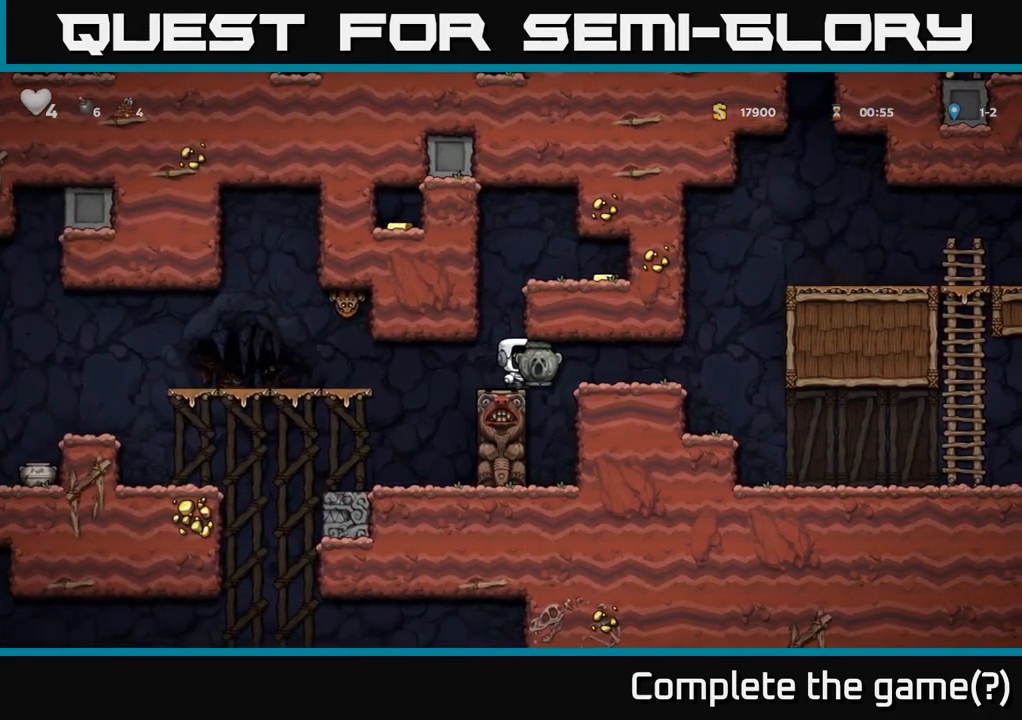
{"buttons": ["A"], "left_stick": "center", "right_stick": "center", "events": [[233, "DPAD_LEFT", "down"], [300, "DPAD_LEFT", "up"], [433, "A", "down"]]}
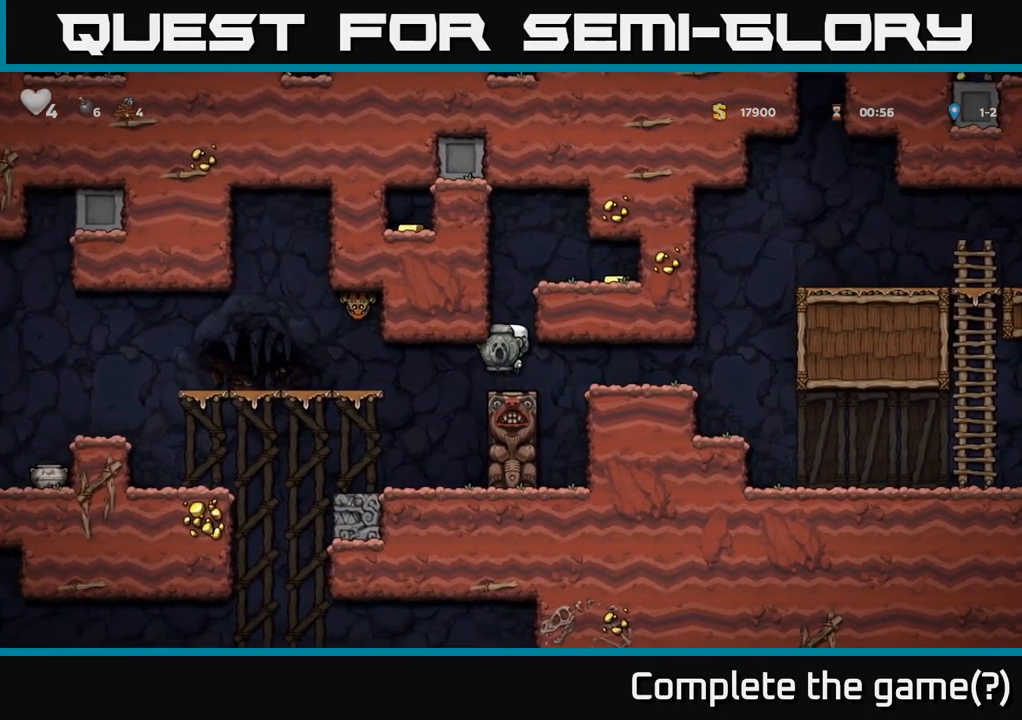
{"buttons": ["DPAD_RIGHT"], "left_stick": "center", "right_stick": "center", "events": [[133, "DPAD_RIGHT", "down"], [150, "A", "up"], [333, "A", "down"], [433, "A", "up"]]}
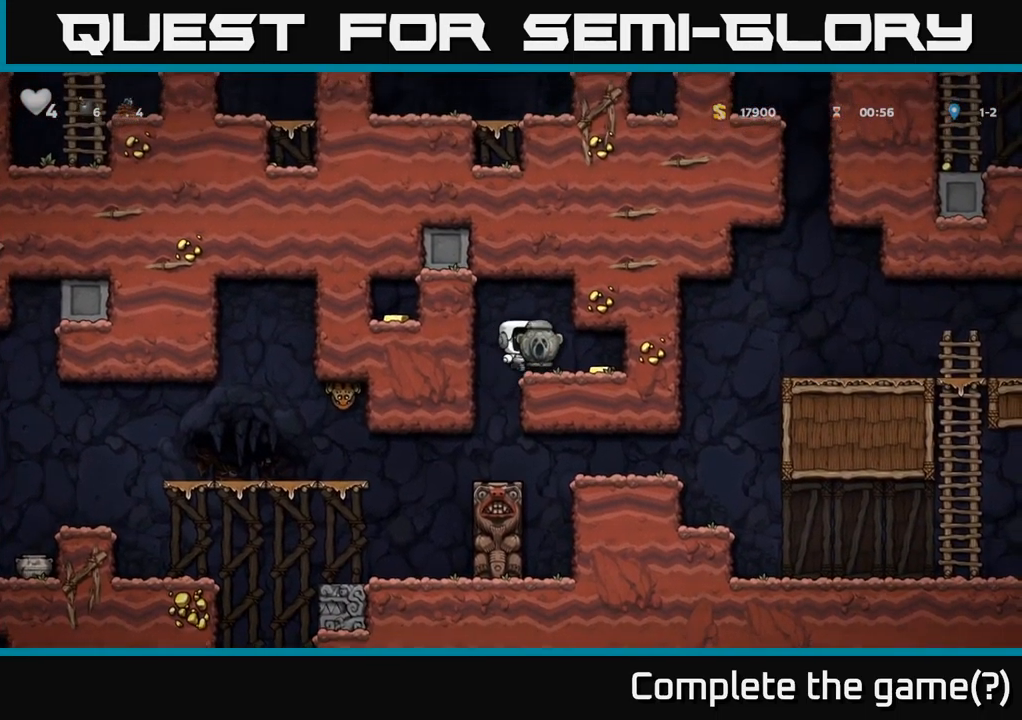
{"buttons": [], "left_stick": "center", "right_stick": "center", "events": [[167, "DPAD_RIGHT", "up"], [200, "DPAD_LEFT", "down"], [450, "DPAD_LEFT", "up"]]}
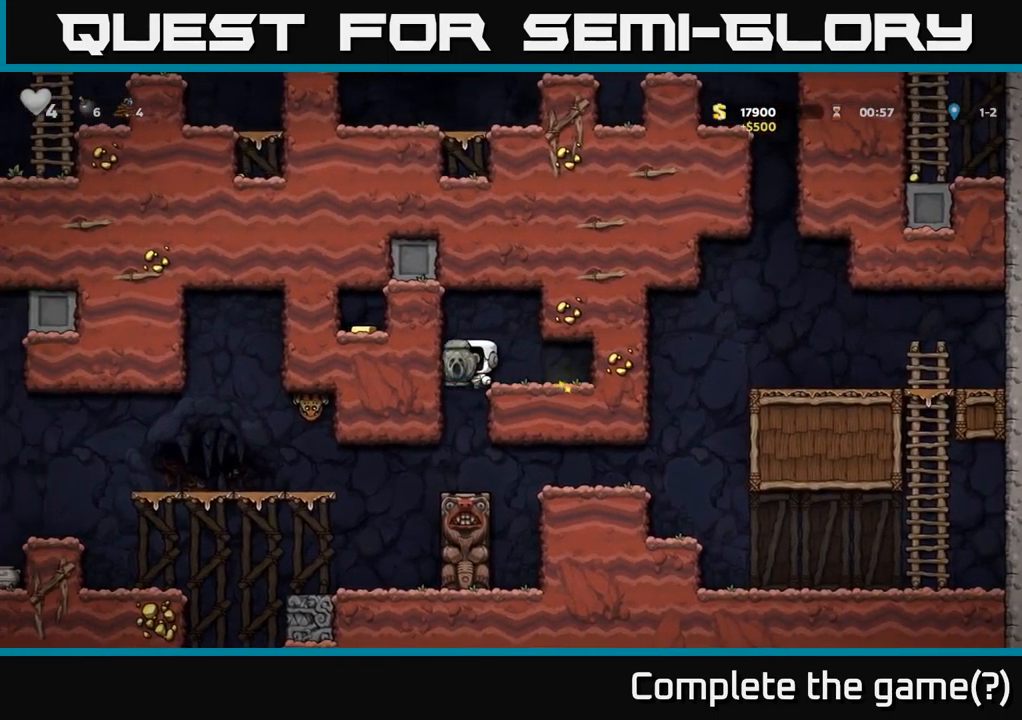
{"buttons": [], "left_stick": "center", "right_stick": "center", "events": []}
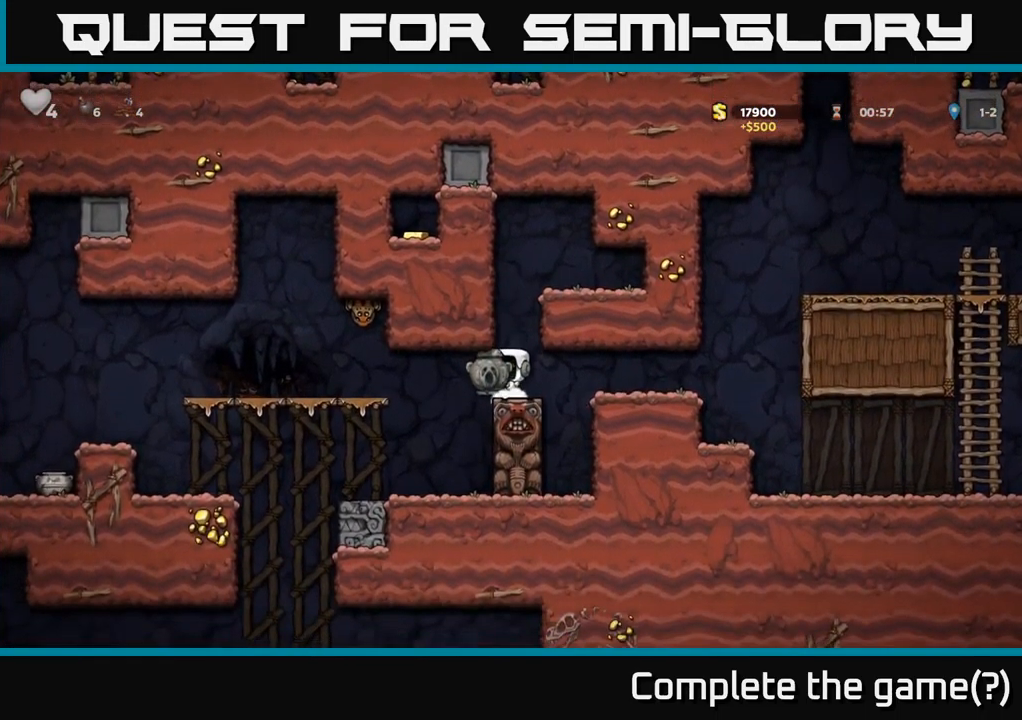
{"buttons": ["DPAD_LEFT"], "left_stick": "center", "right_stick": "center", "events": [[33, "DPAD_LEFT", "down"], [233, "DPAD_LEFT", "up"], [467, "DPAD_LEFT", "down"]]}
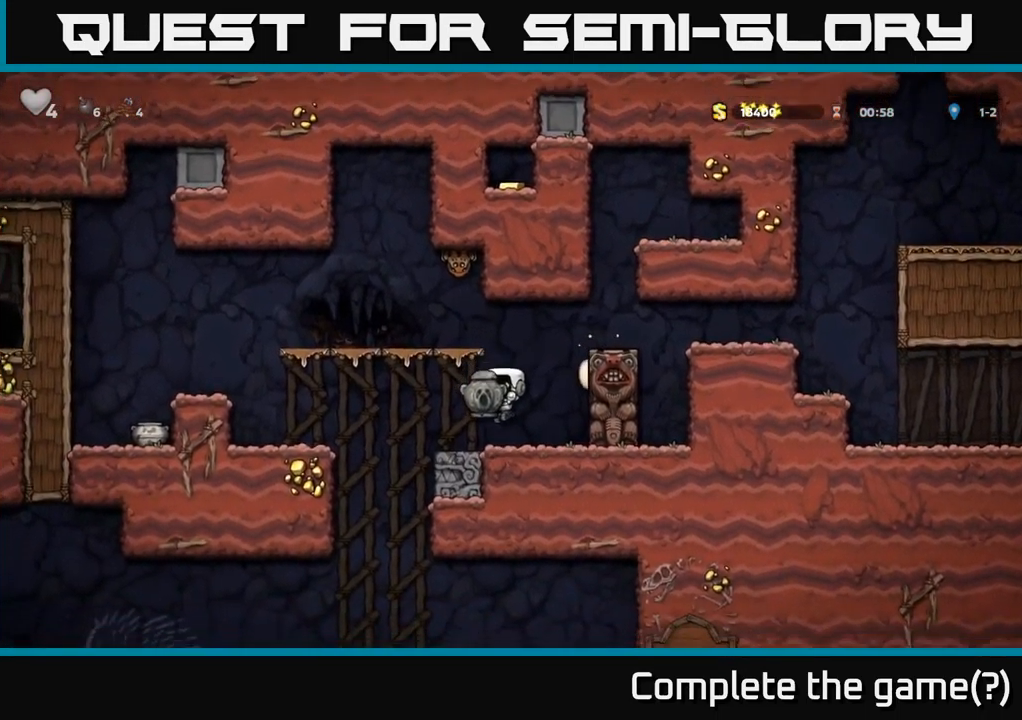
{"buttons": ["A", "DPAD_LEFT"], "left_stick": "center", "right_stick": "center", "events": [[183, "A", "down"]]}
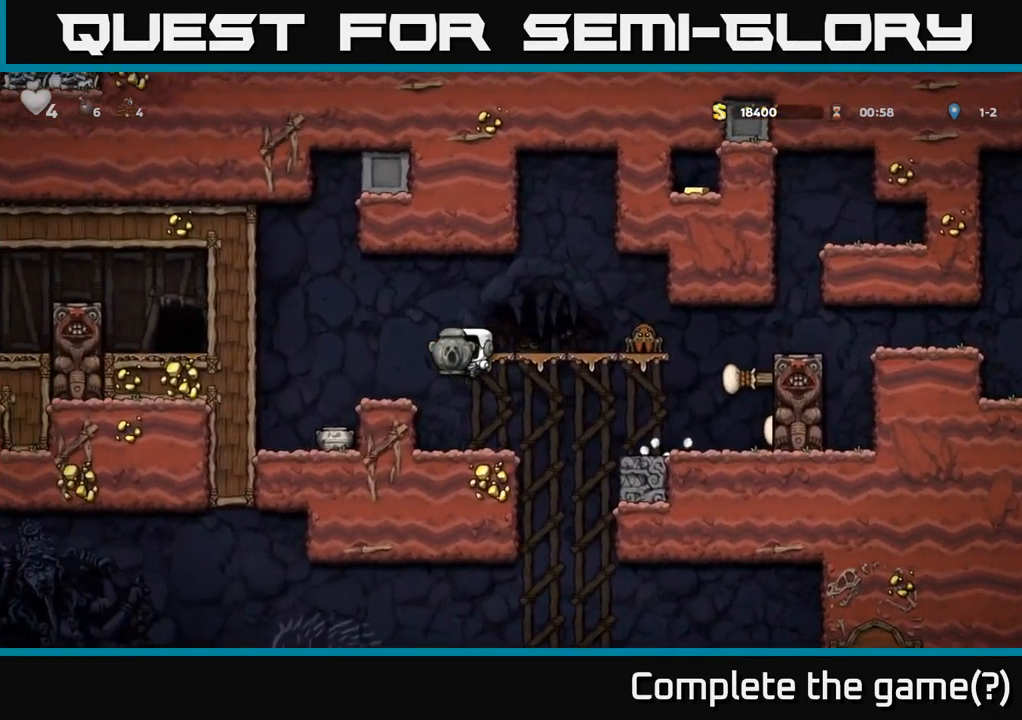
{"buttons": ["DPAD_LEFT"], "left_stick": "center", "right_stick": "center", "events": [[17, "A", "up"], [117, "DPAD_LEFT", "up"], [450, "DPAD_LEFT", "down"]]}
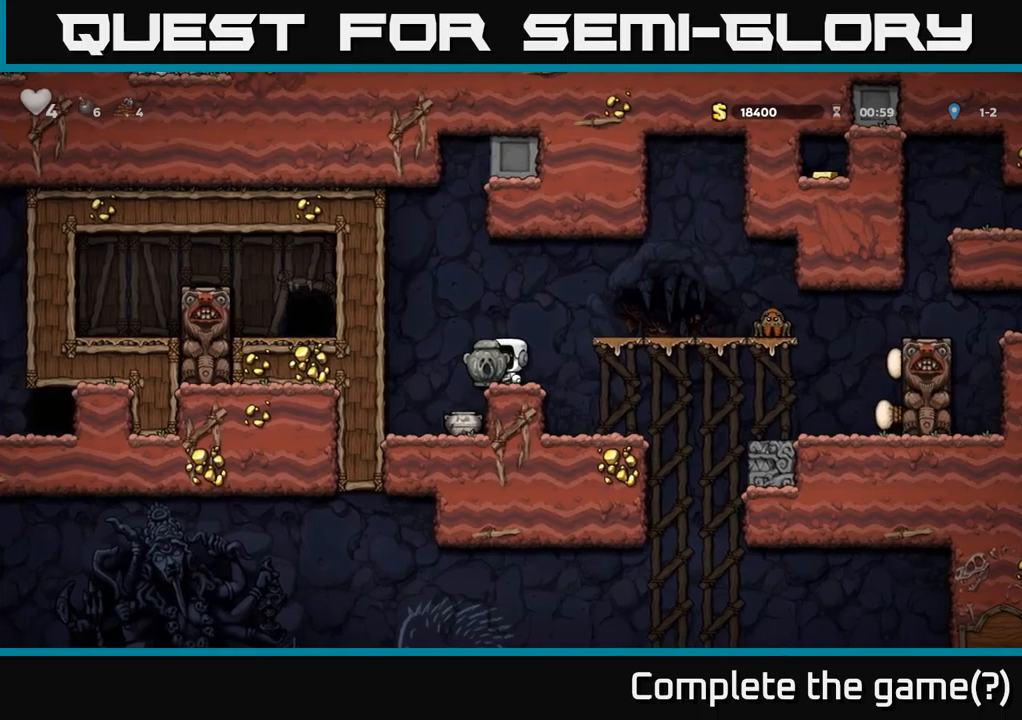
{"buttons": [], "left_stick": "center", "right_stick": "center", "events": [[67, "DPAD_LEFT", "up"], [284, "DPAD_DOWN", "down"], [500, "DPAD_DOWN", "up"]]}
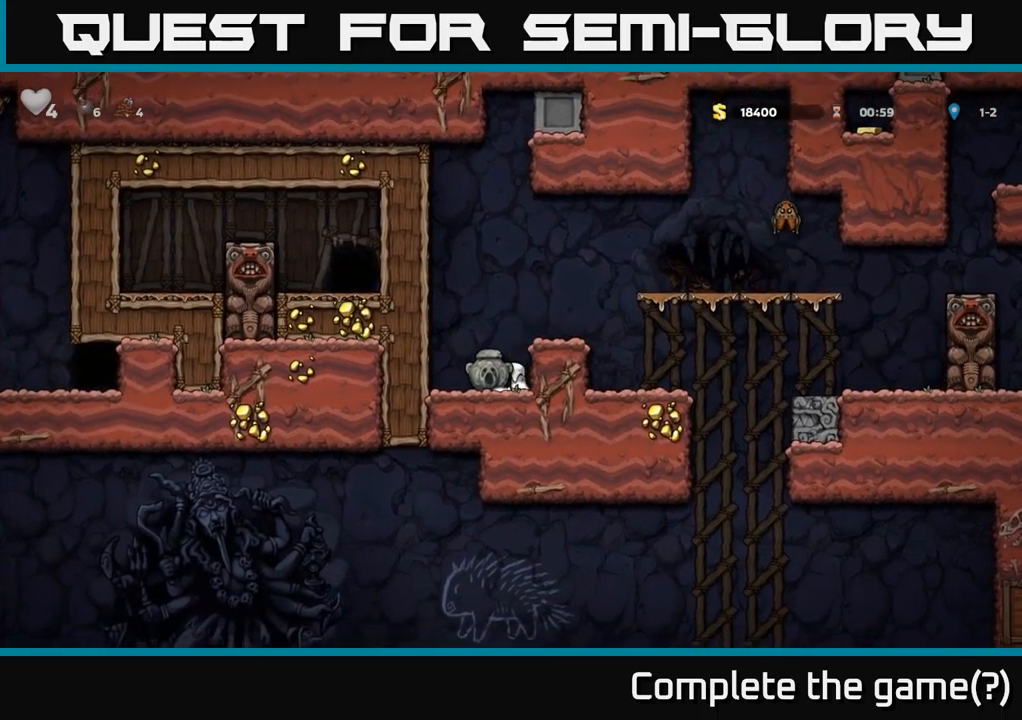
{"buttons": ["DPAD_DOWN"], "left_stick": "center", "right_stick": "center", "events": [[200, "DPAD_DOWN", "down"], [367, "X", "down"], [467, "X", "up"]]}
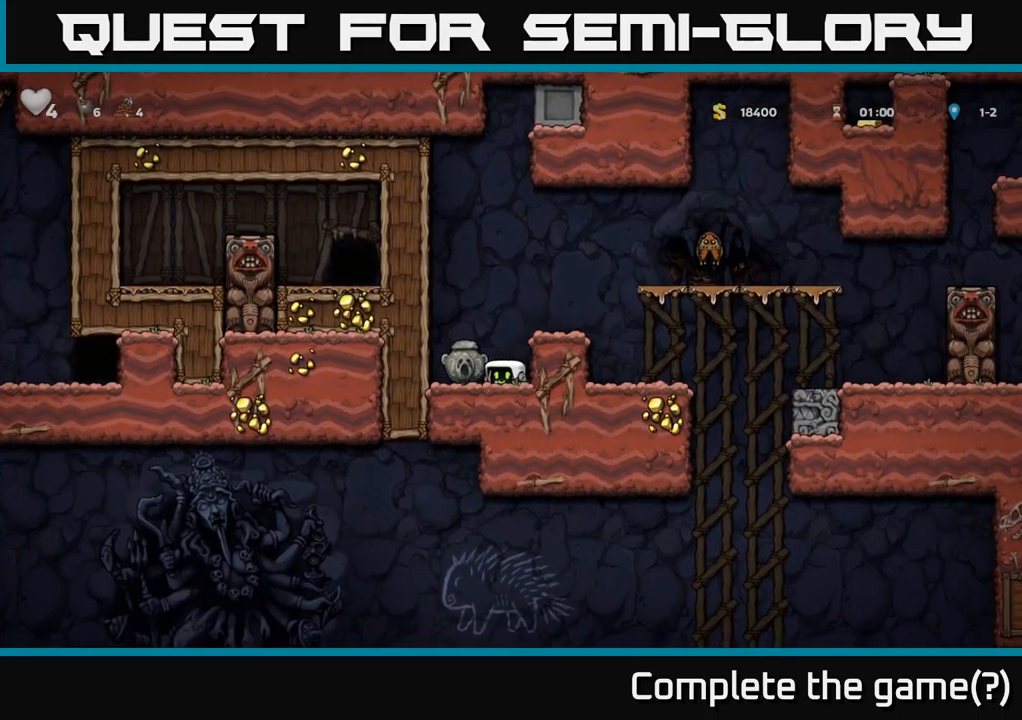
{"buttons": ["DPAD_RIGHT"], "left_stick": "center", "right_stick": "center", "events": [[150, "X", "down"], [250, "X", "up"], [267, "DPAD_DOWN", "up"], [334, "A", "down"], [400, "DPAD_RIGHT", "down"], [484, "A", "up"]]}
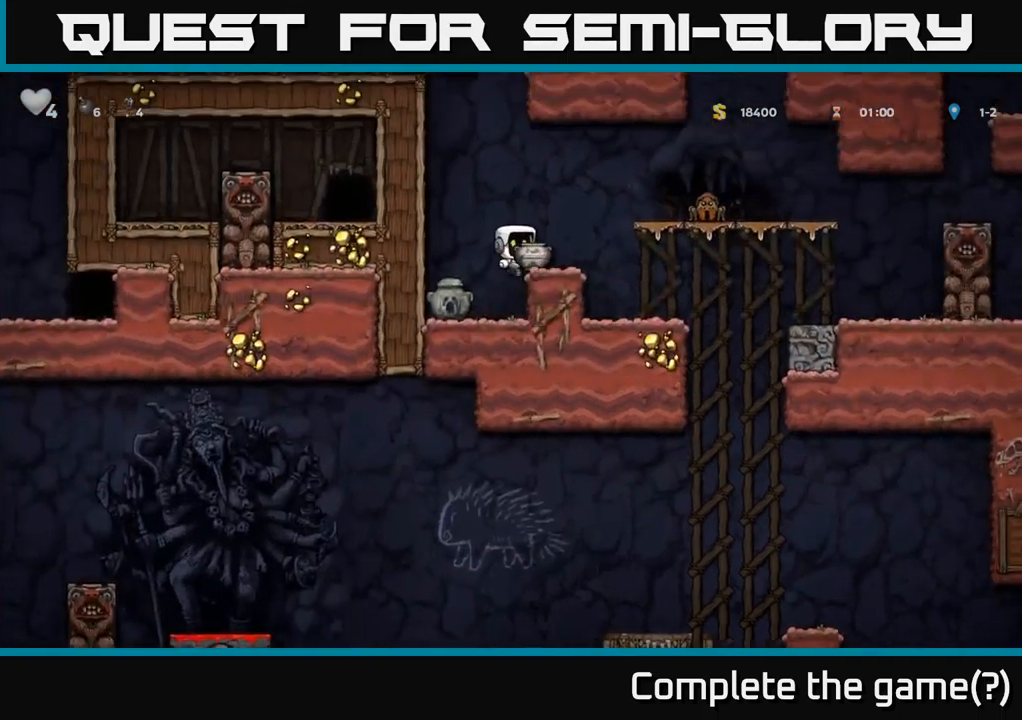
{"buttons": [], "left_stick": "center", "right_stick": "center", "events": [[84, "X", "down"], [100, "DPAD_RIGHT", "up"], [167, "X", "up"], [200, "DPAD_LEFT", "down"], [300, "DPAD_LEFT", "up"]]}
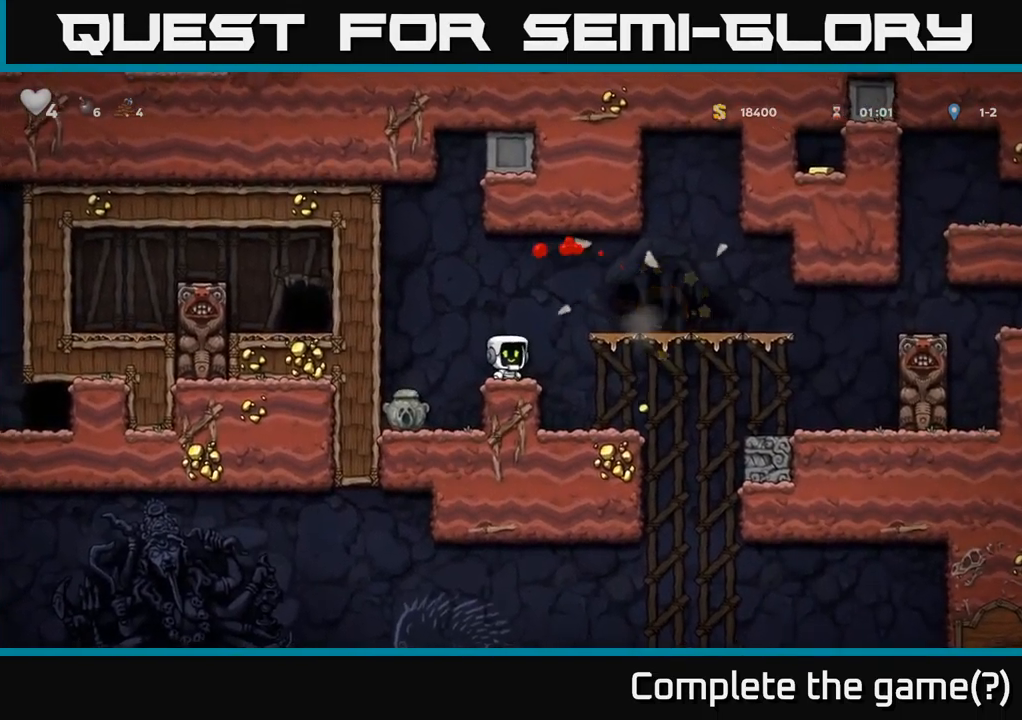
{"buttons": [], "left_stick": "center", "right_stick": "center", "events": [[200, "DPAD_LEFT", "down"], [350, "DPAD_LEFT", "up"]]}
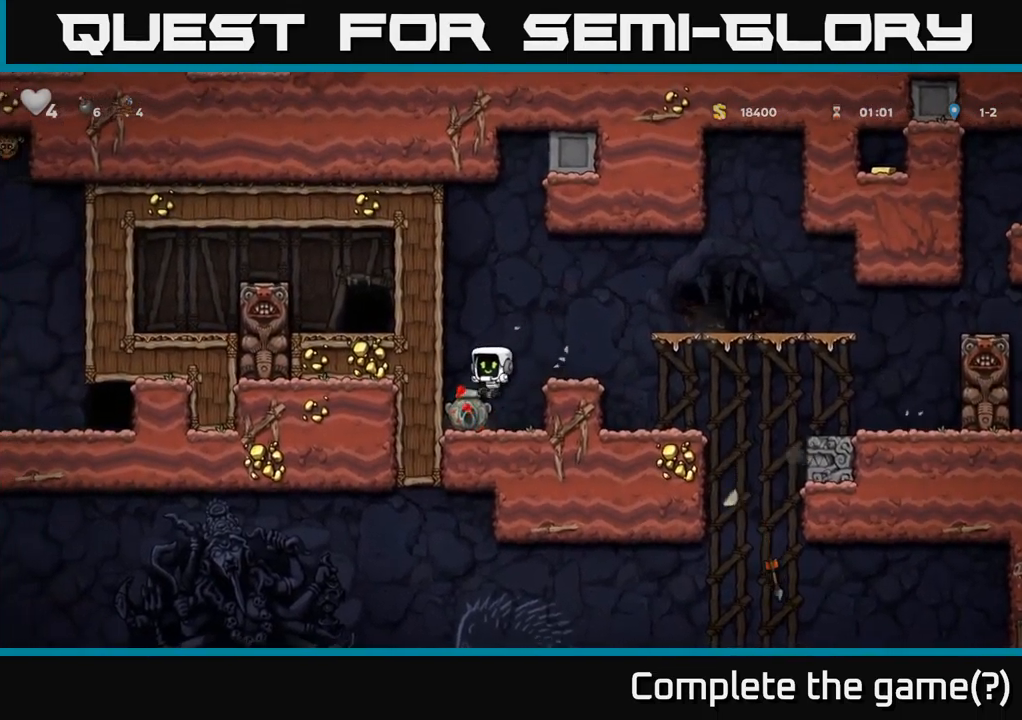
{"buttons": ["DPAD_DOWN"], "left_stick": "center", "right_stick": "center", "events": [[17, "DPAD_DOWN", "down"], [317, "X", "down"], [384, "X", "up"]]}
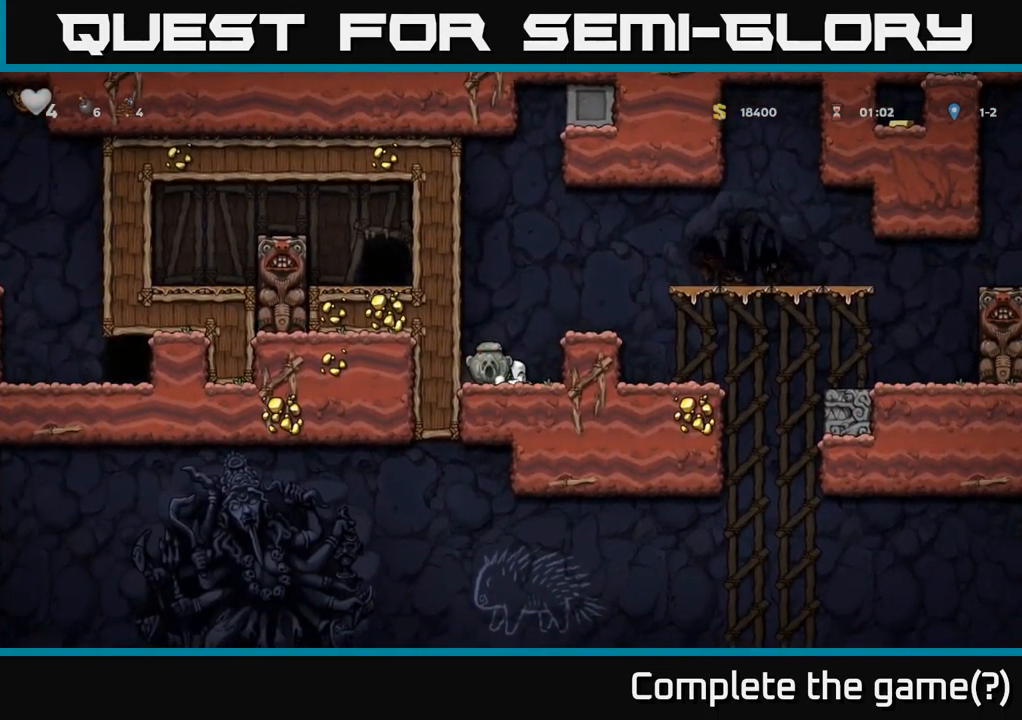
{"buttons": ["DPAD_DOWN"], "left_stick": "center", "right_stick": "center", "events": []}
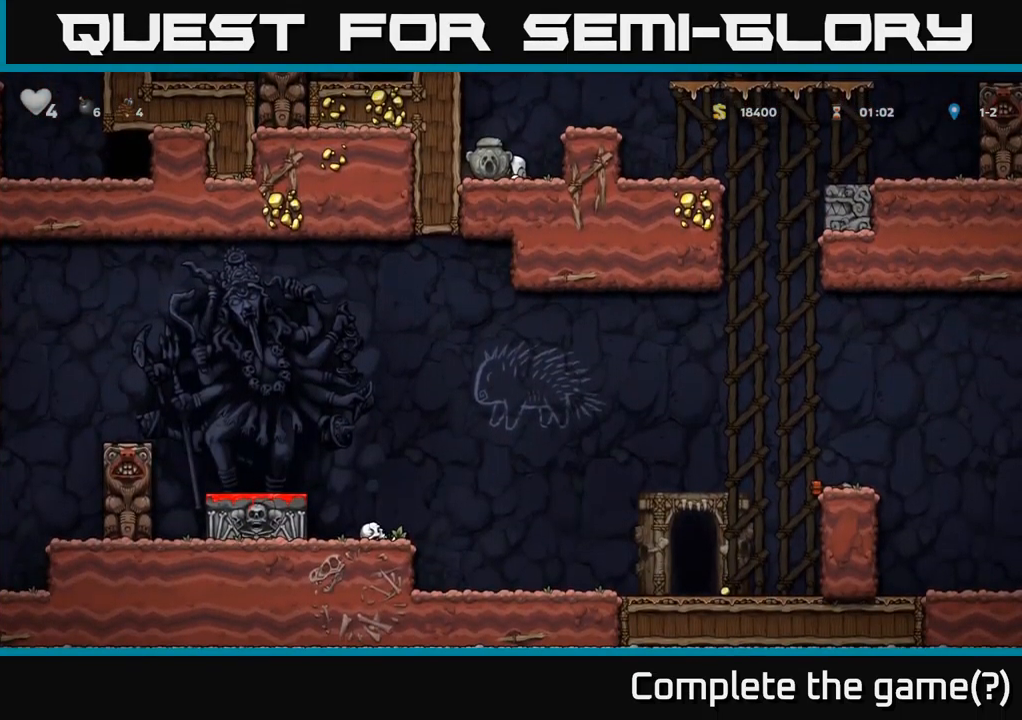
{"buttons": ["DPAD_LEFT"], "left_stick": "center", "right_stick": "center", "events": [[434, "DPAD_DOWN", "up"], [484, "DPAD_LEFT", "down"]]}